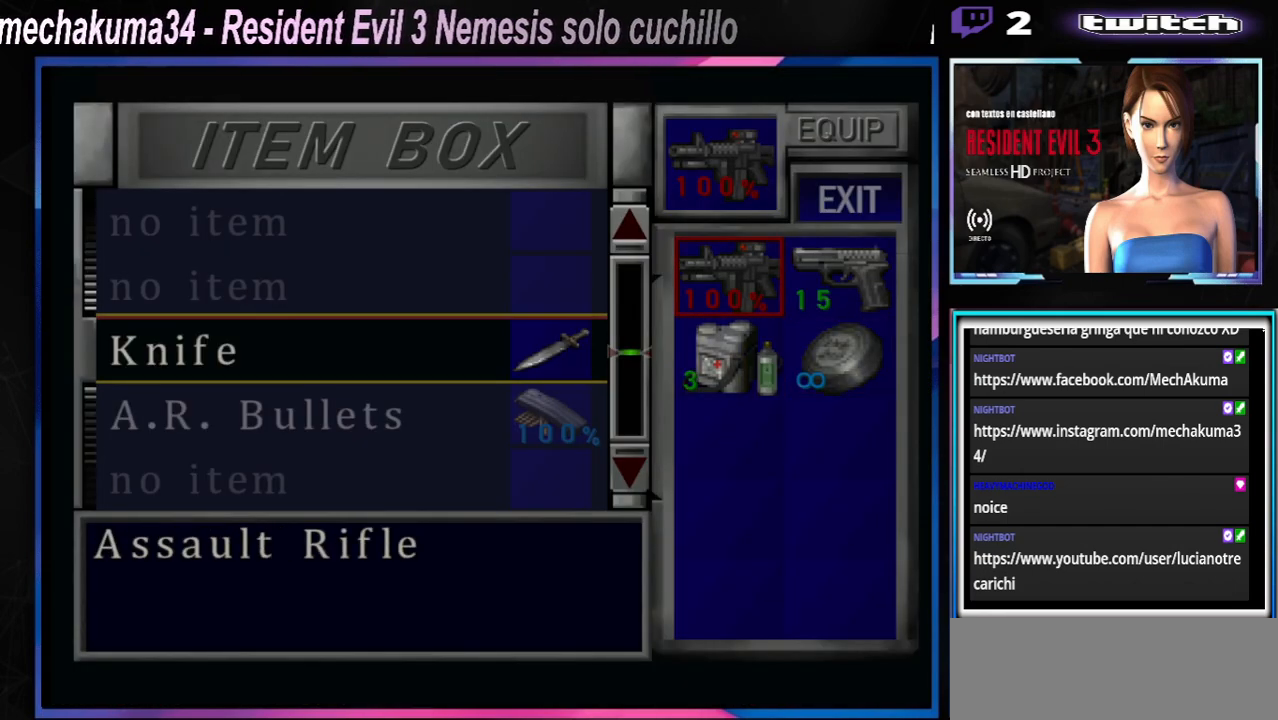
Gameplay with a controller (Xbox layout); each line is a JSON object with the inputs held at the frame after it (dt_ms = milliseconds from this image to that frame). "events" lists button and stick changes between this image and that frame as [ms after this image, input, new state], when the widget could be followed in between. Not read: L3 R3 right_stick.
{"dt_ms": 500, "buttons": [], "left_stick": "center", "events": [[200, "A", "down"], [300, "A", "up"]]}
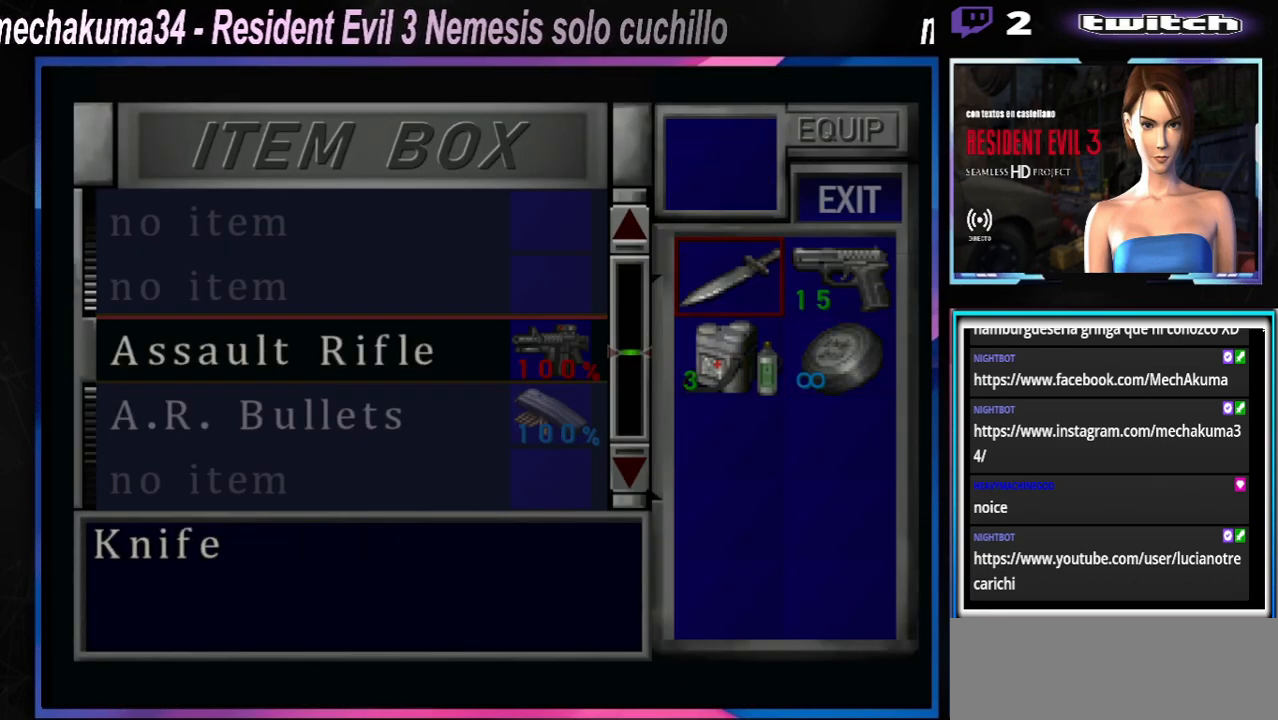
{"dt_ms": 500, "buttons": [], "left_stick": "center", "events": [[67, "left_stick", "right"], [200, "left_stick", "center"], [333, "left_stick", "down"], [433, "left_stick", "center"]]}
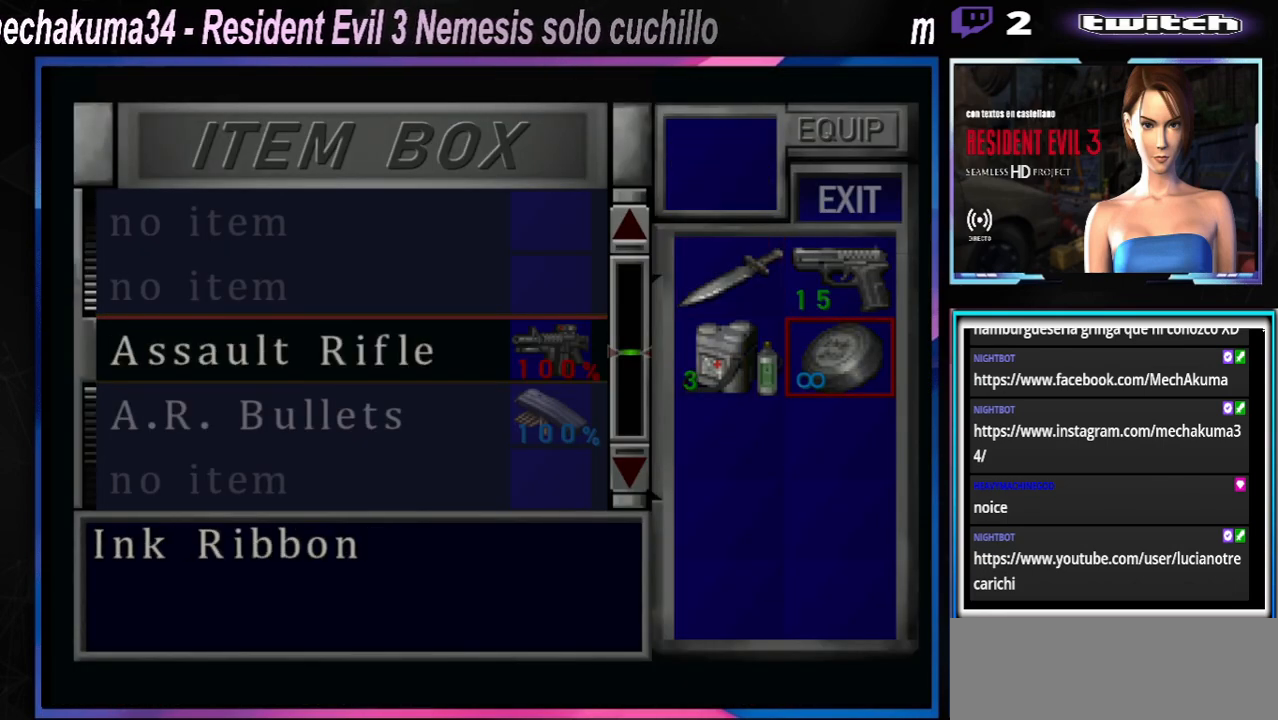
{"dt_ms": 500, "buttons": [], "left_stick": "center", "events": [[367, "A", "down"], [467, "A", "up"]]}
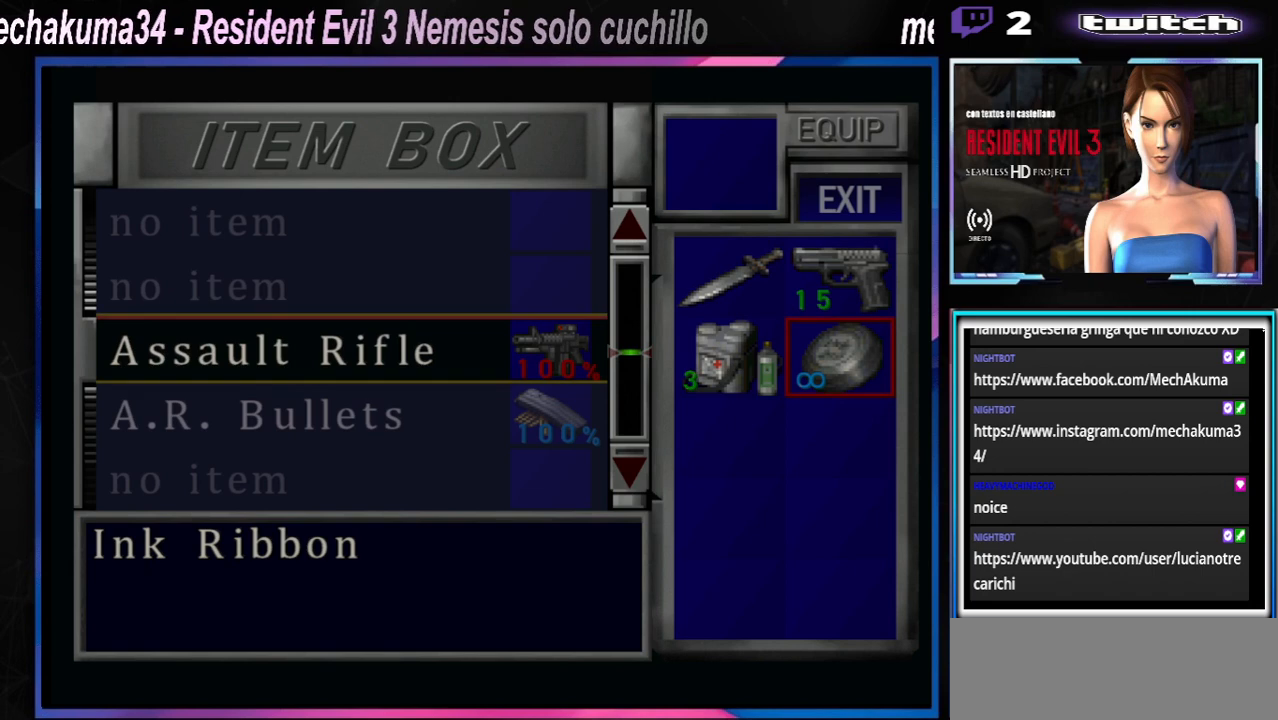
{"dt_ms": 500, "buttons": [], "left_stick": "center", "events": [[233, "left_stick", "down"], [400, "left_stick", "center"]]}
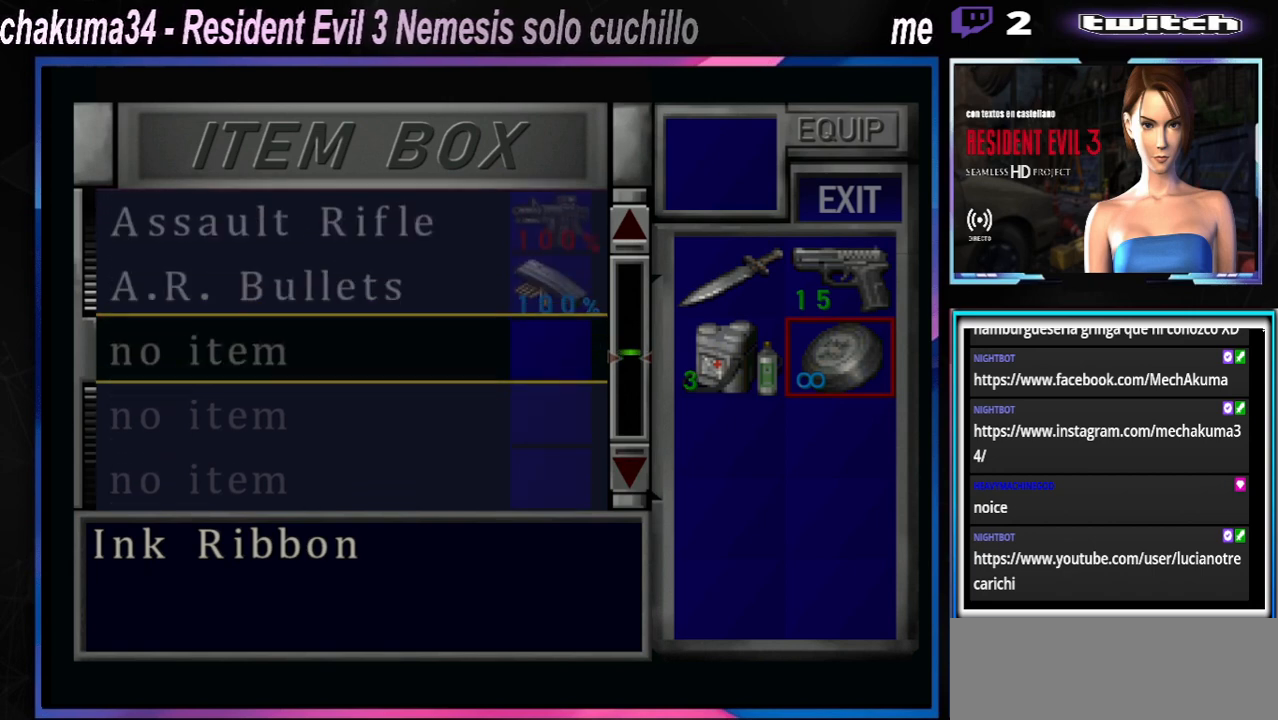
{"dt_ms": 500, "buttons": ["A"], "left_stick": "center", "events": [[500, "A", "down"]]}
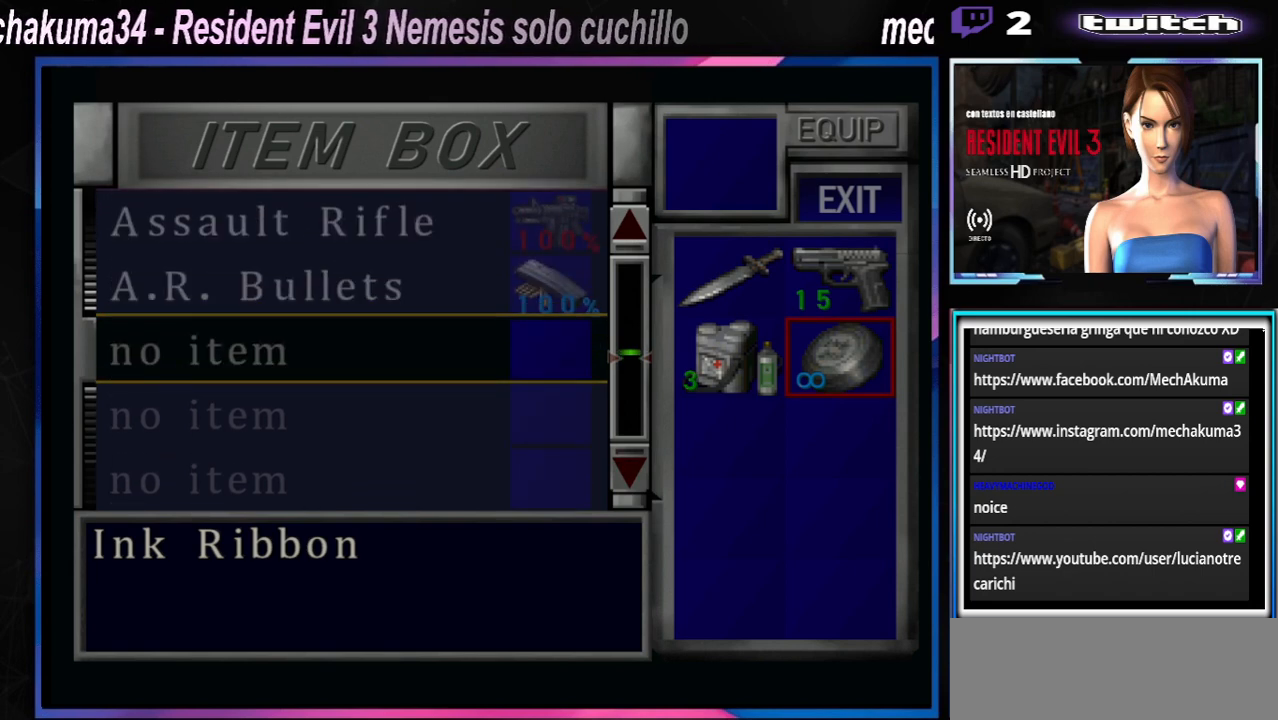
{"dt_ms": 500, "buttons": [], "left_stick": "center", "events": [[133, "A", "up"]]}
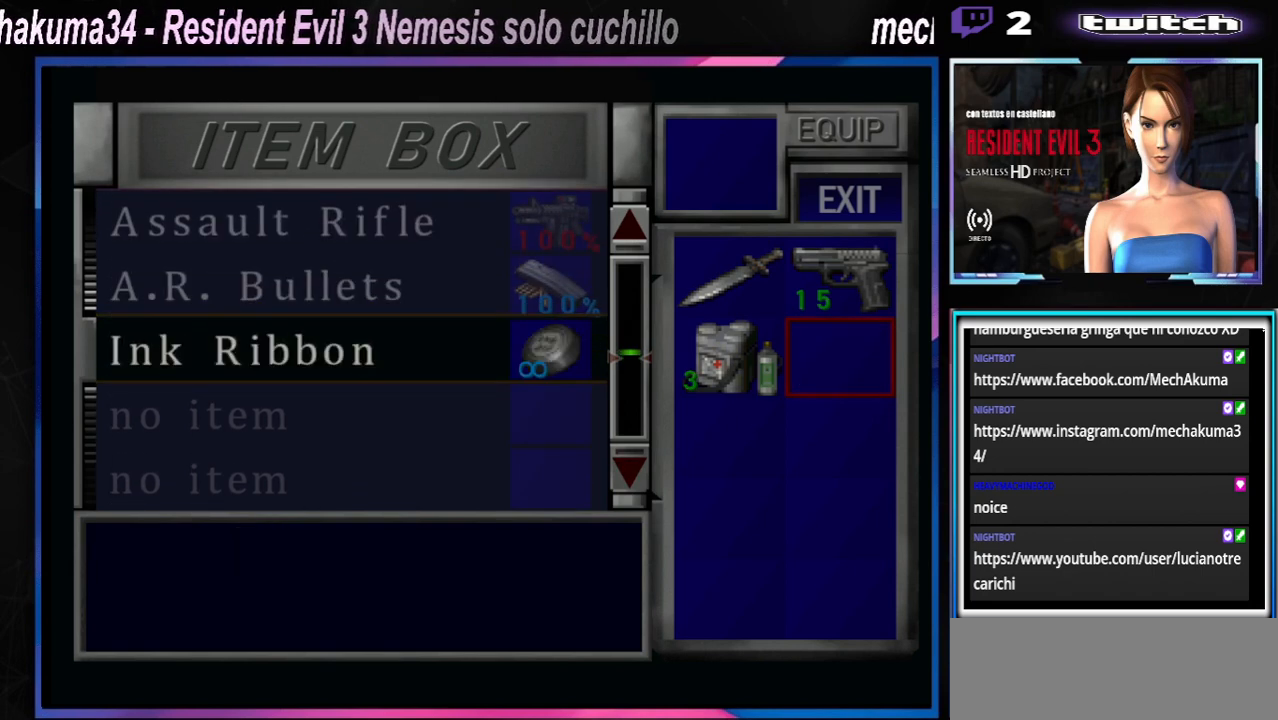
{"dt_ms": 500, "buttons": [], "left_stick": "up", "events": [[167, "left_stick", "up-right"], [233, "A", "down"], [267, "left_stick", "center"], [367, "A", "up"], [500, "left_stick", "up"]]}
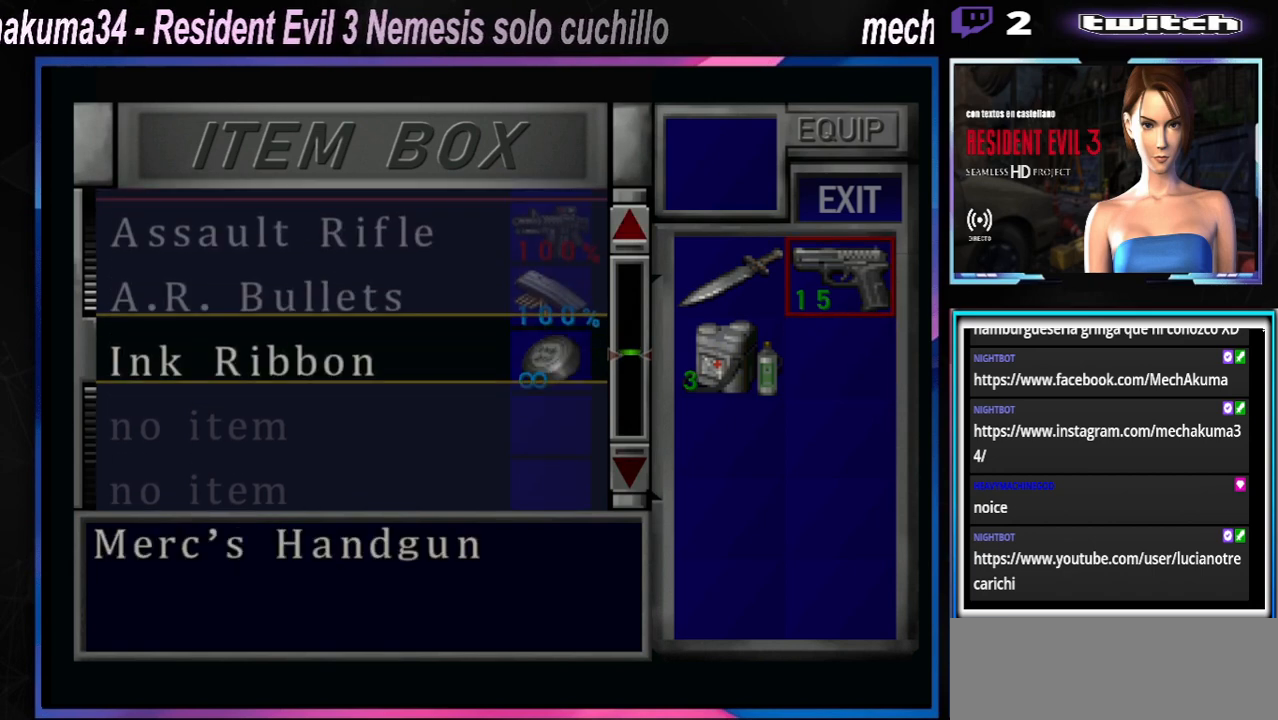
{"dt_ms": 500, "buttons": [], "left_stick": "center", "events": [[100, "left_stick", "center"]]}
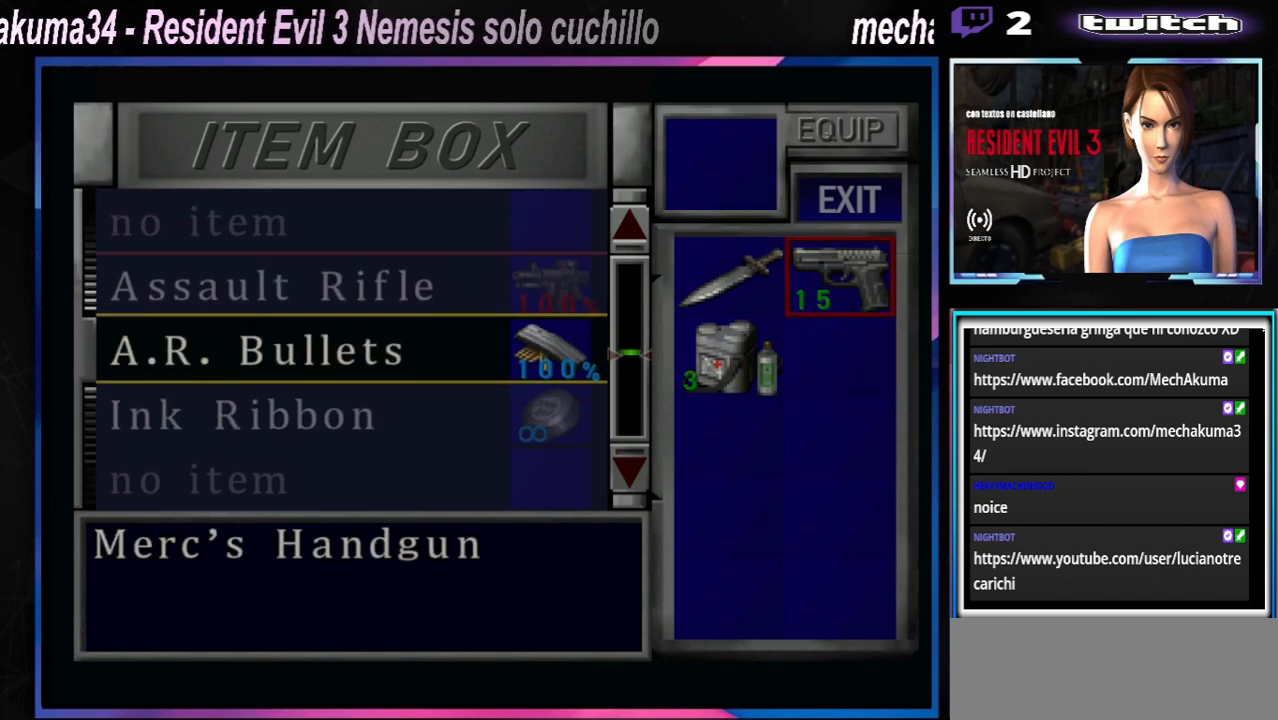
{"dt_ms": 500, "buttons": [], "left_stick": "center", "events": [[67, "left_stick", "up"], [133, "left_stick", "center"], [233, "A", "down"], [367, "A", "up"]]}
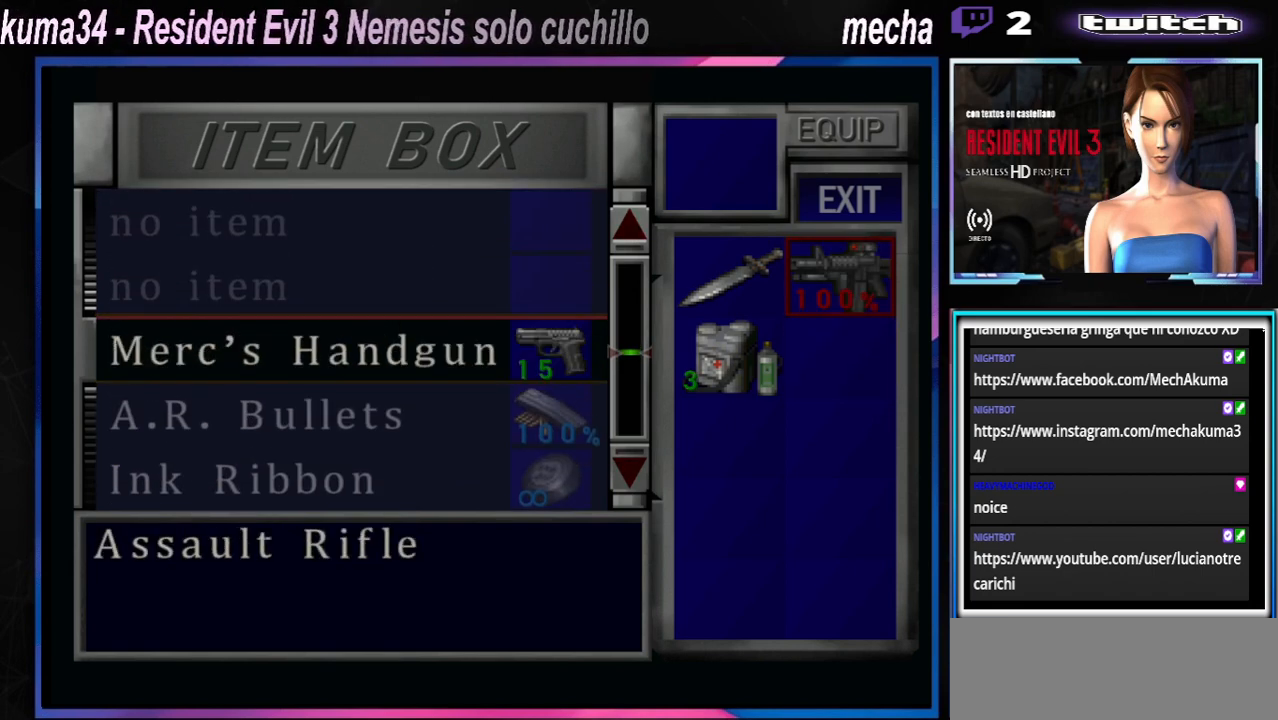
{"dt_ms": 1000, "buttons": [], "left_stick": "right"}
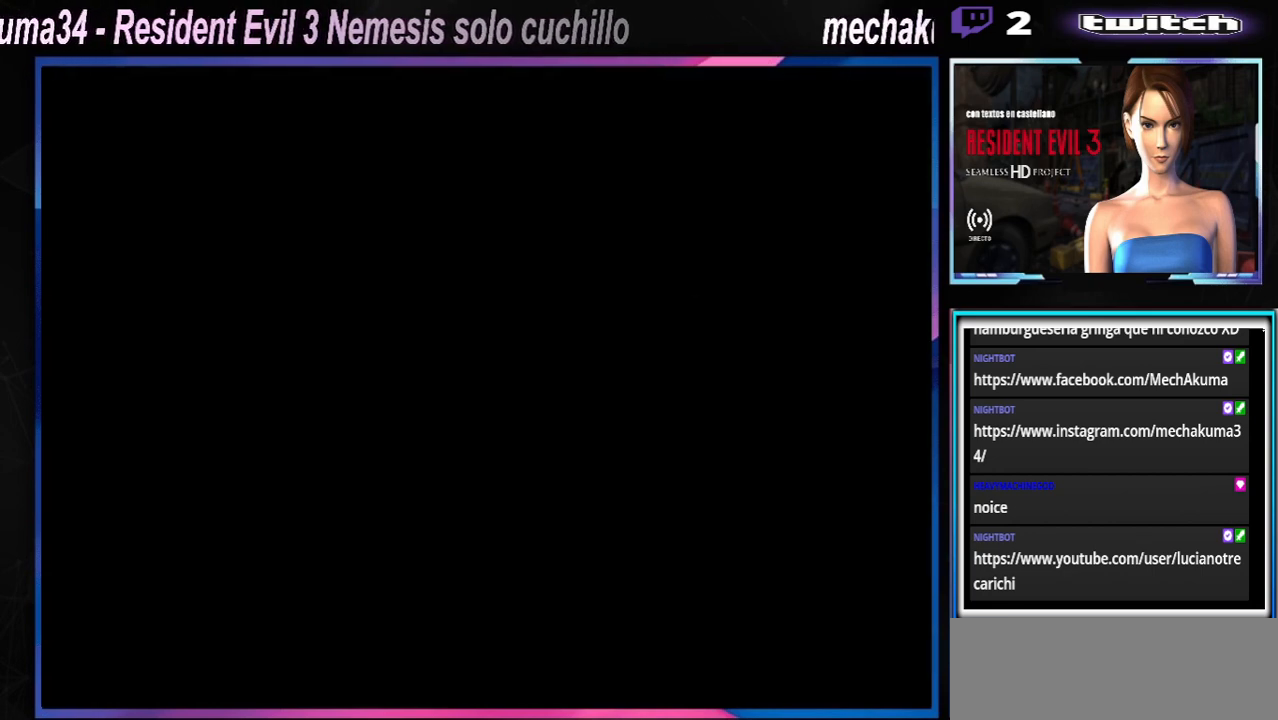
{"dt_ms": 500, "buttons": [], "left_stick": "left", "events": [[433, "left_stick", "center"], [500, "left_stick", "left"]]}
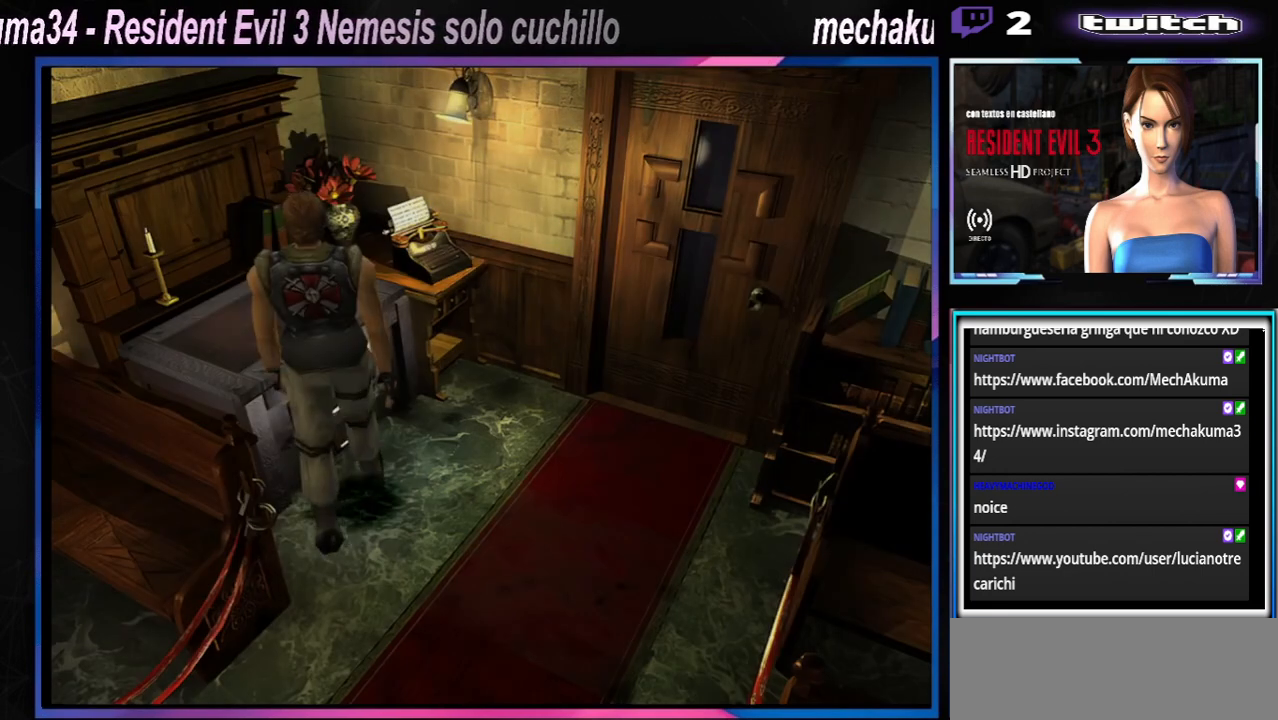
{"dt_ms": 500, "buttons": [], "left_stick": "up", "events": [[167, "left_stick", "center"], [267, "A", "down"], [367, "A", "up"], [433, "A", "down"], [433, "left_stick", "up"], [500, "A", "up"]]}
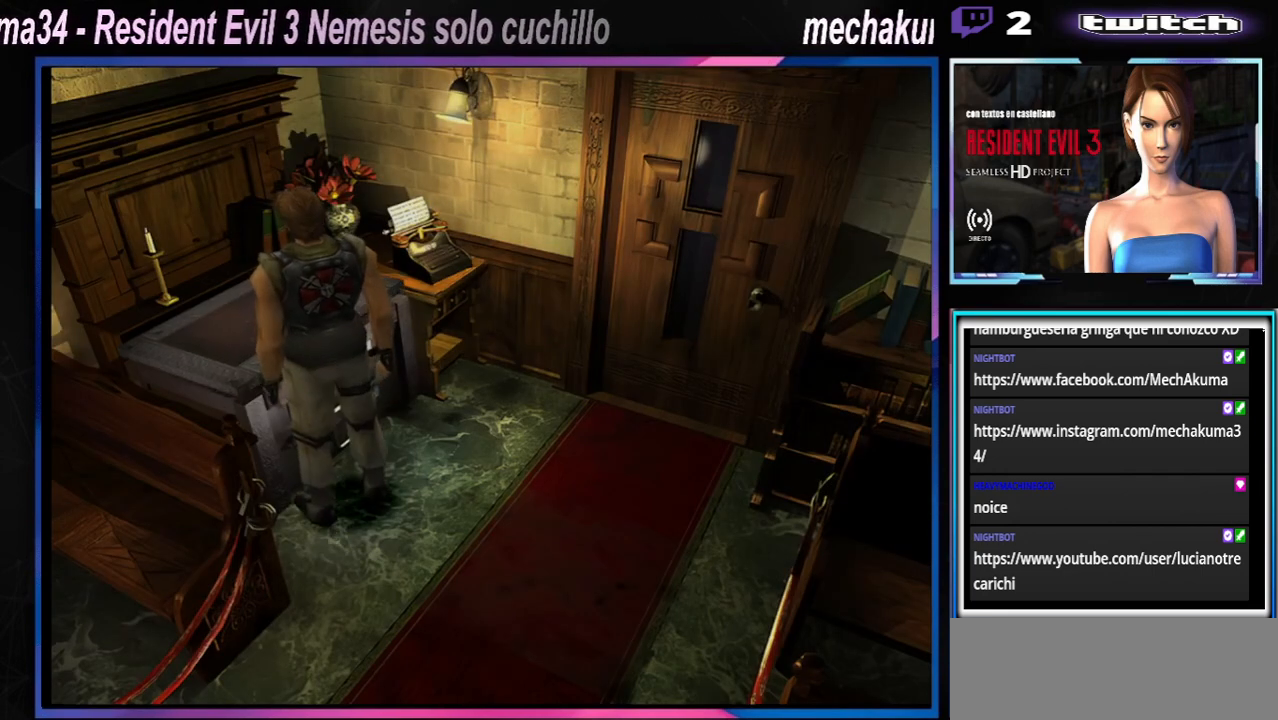
{"dt_ms": 500, "buttons": [], "left_stick": "center", "events": [[67, "A", "down"], [133, "A", "up"], [200, "A", "down"], [267, "A", "up"], [300, "left_stick", "center"]]}
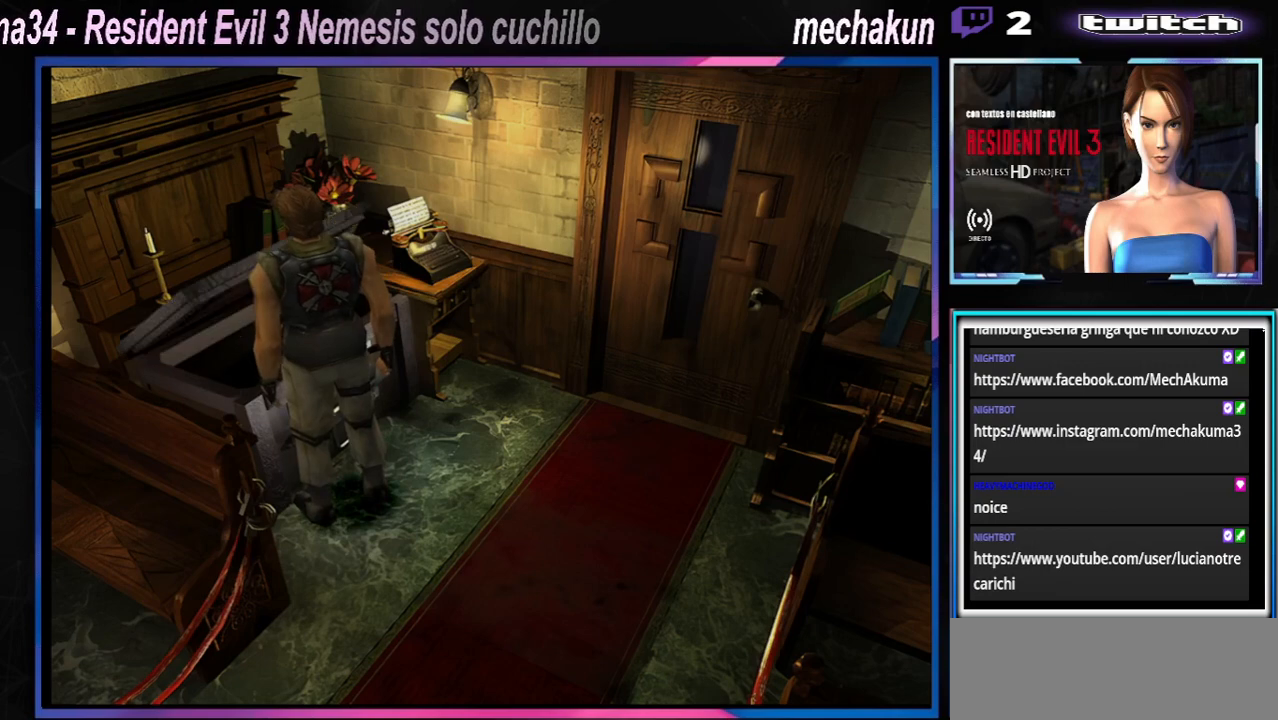
{"dt_ms": 500, "buttons": [], "left_stick": "center", "events": [[67, "A", "down"], [200, "A", "up"], [300, "A", "down"], [433, "A", "up"]]}
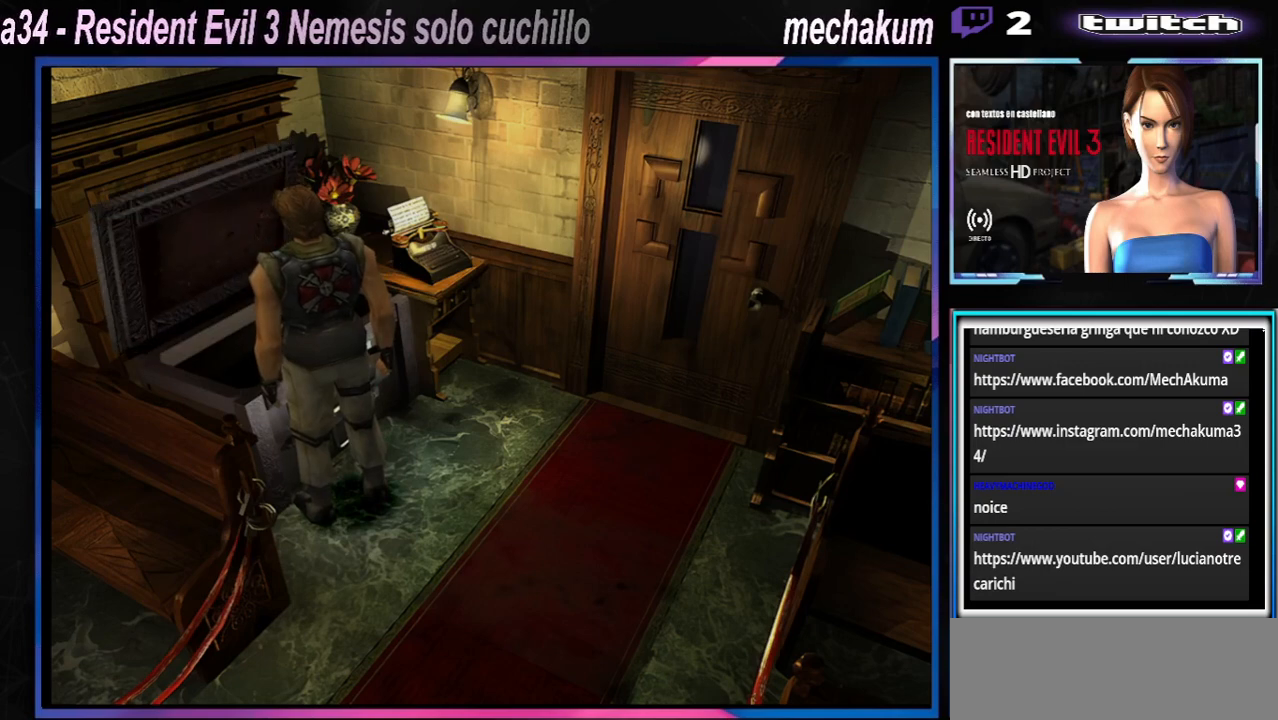
{"dt_ms": 500, "buttons": [], "left_stick": "center", "events": []}
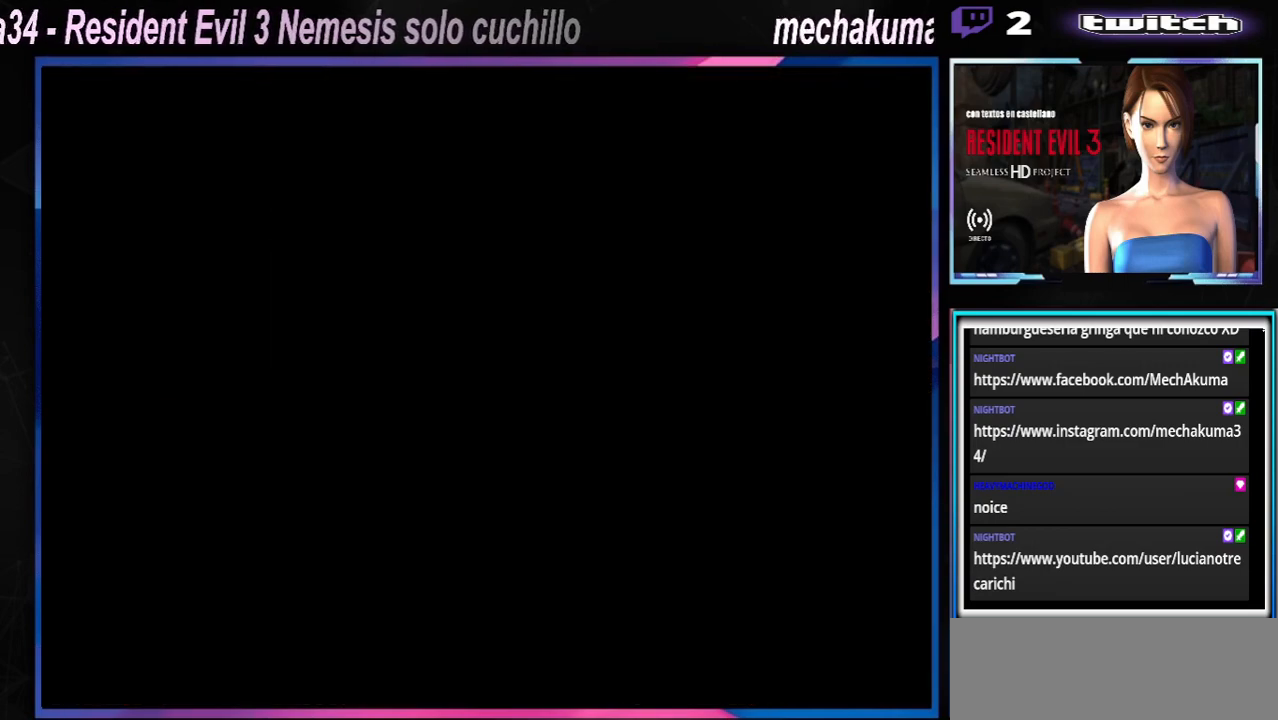
{"dt_ms": 500, "buttons": [], "left_stick": "center", "events": []}
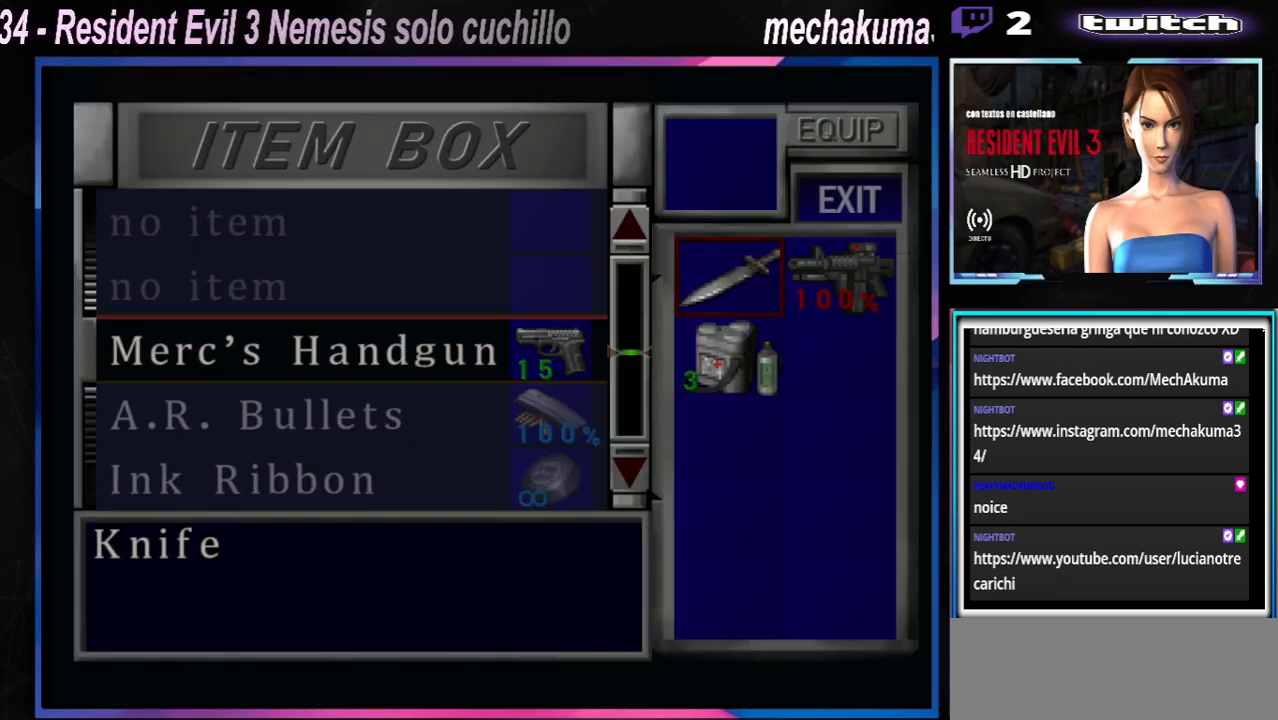
{"dt_ms": 500, "buttons": ["A"], "left_stick": "center", "events": [[333, "left_stick", "right"], [433, "A", "down"], [433, "left_stick", "center"]]}
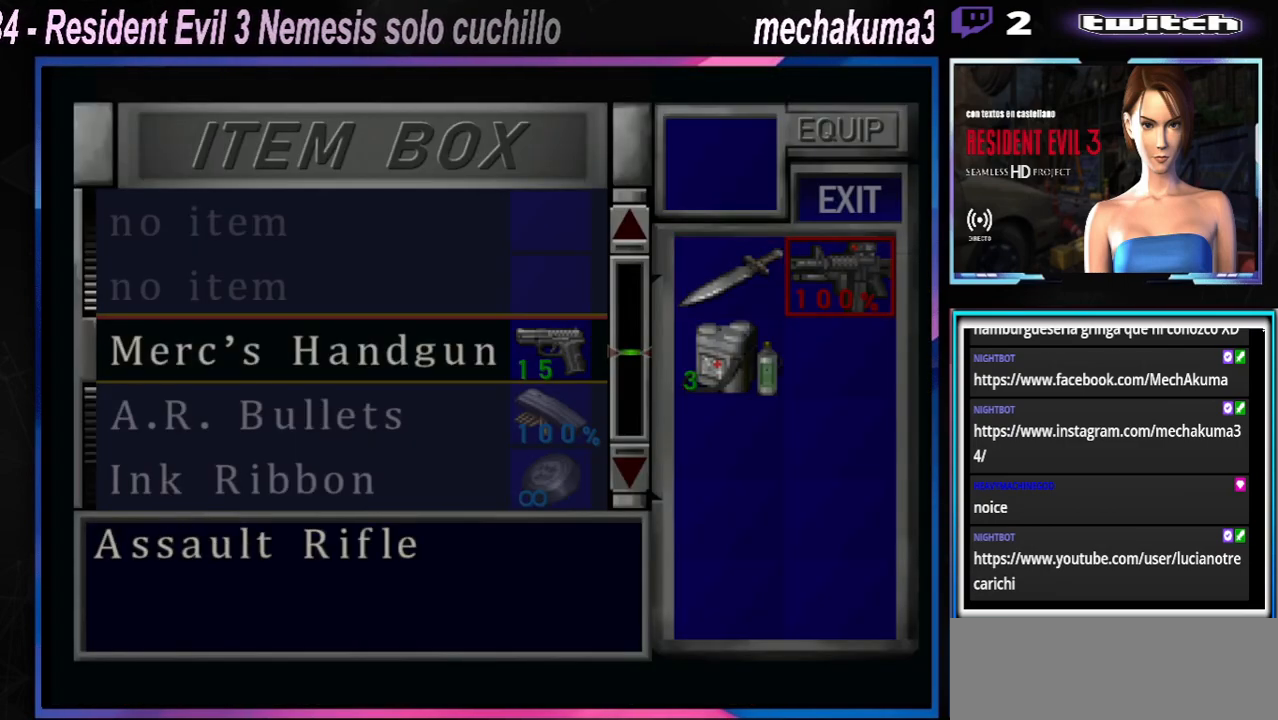
{"dt_ms": 500, "buttons": [], "left_stick": "center", "events": [[33, "A", "up"], [400, "left_stick", "up"], [467, "left_stick", "center"]]}
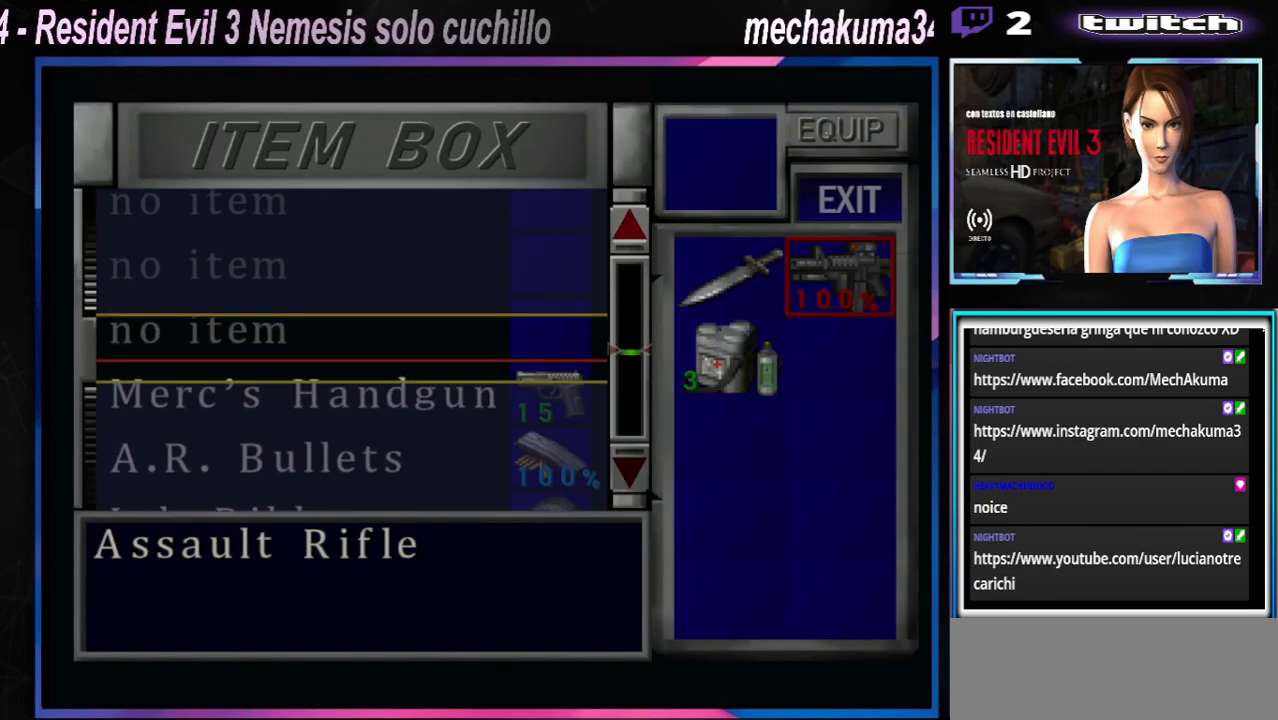
{"dt_ms": 500, "buttons": [], "left_stick": "center", "events": [[33, "A", "down"], [133, "A", "up"]]}
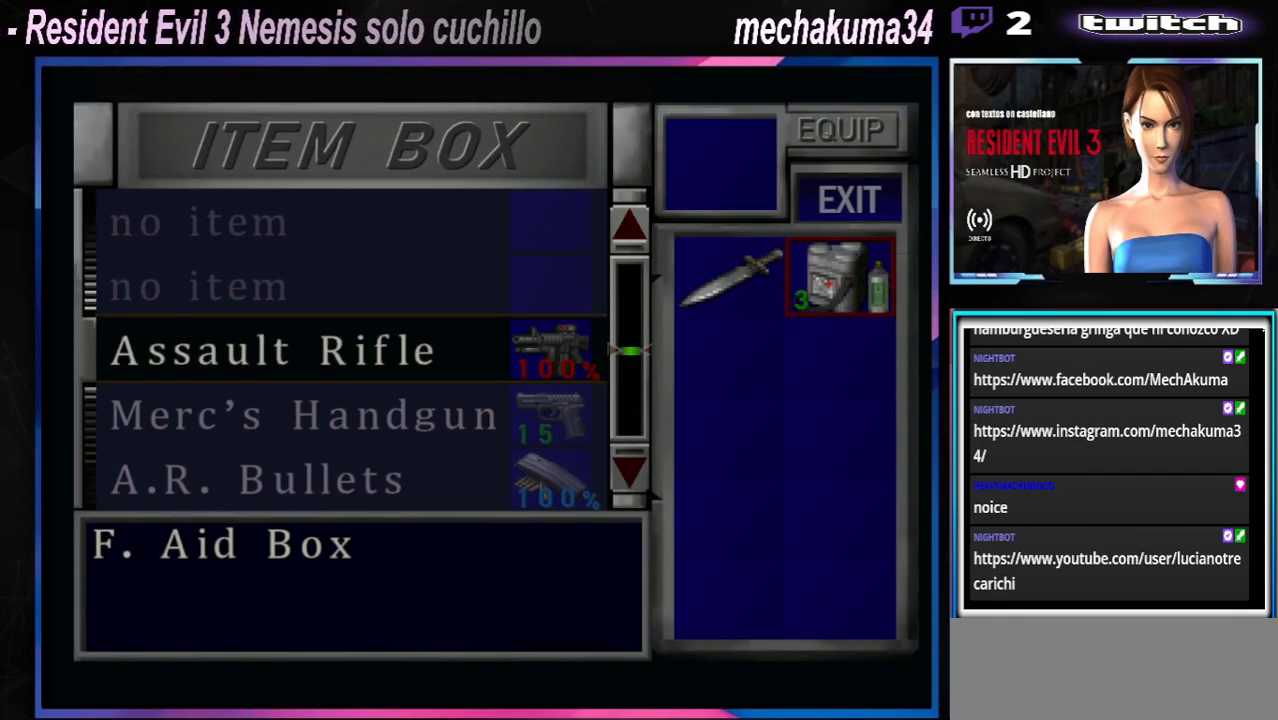
{"dt_ms": 500, "buttons": [], "left_stick": "right"}
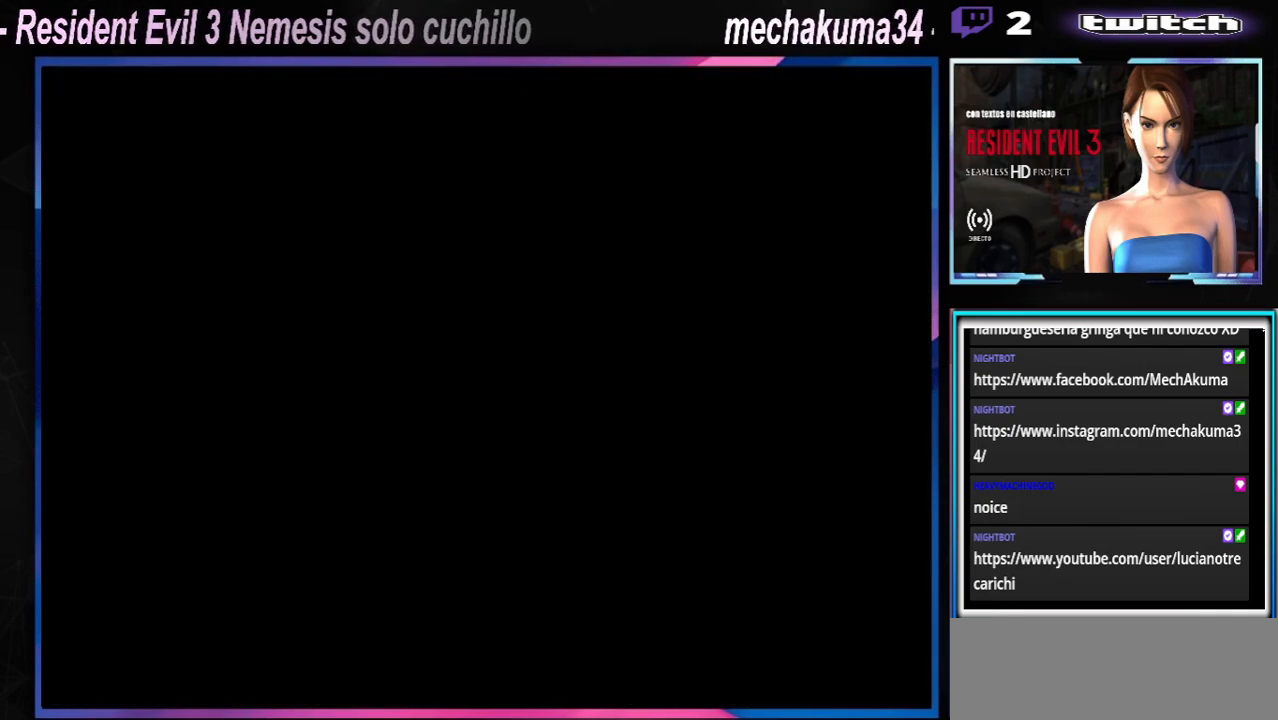
{"dt_ms": 500, "buttons": ["X"], "left_stick": "right", "events": [[300, "X", "down"]]}
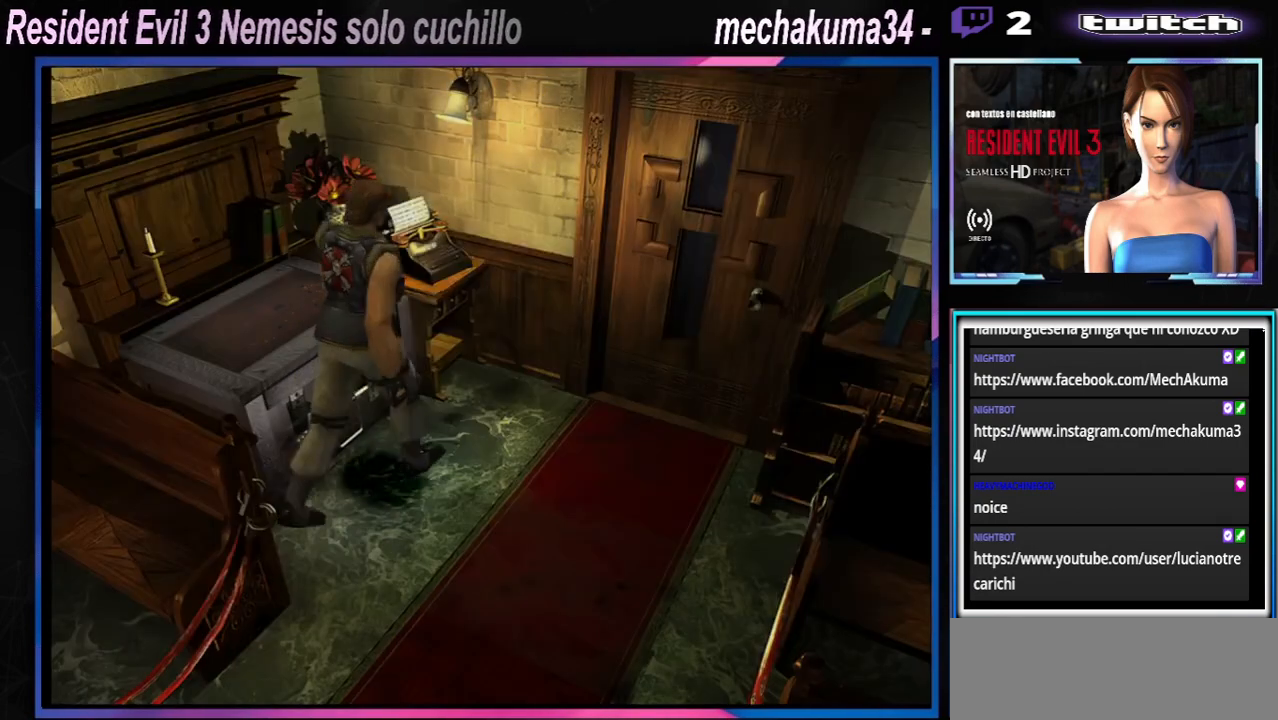
{"dt_ms": 500, "buttons": ["A", "X"], "left_stick": "left", "events": [[333, "left_stick", "up"], [400, "A", "down"], [433, "left_stick", "left"]]}
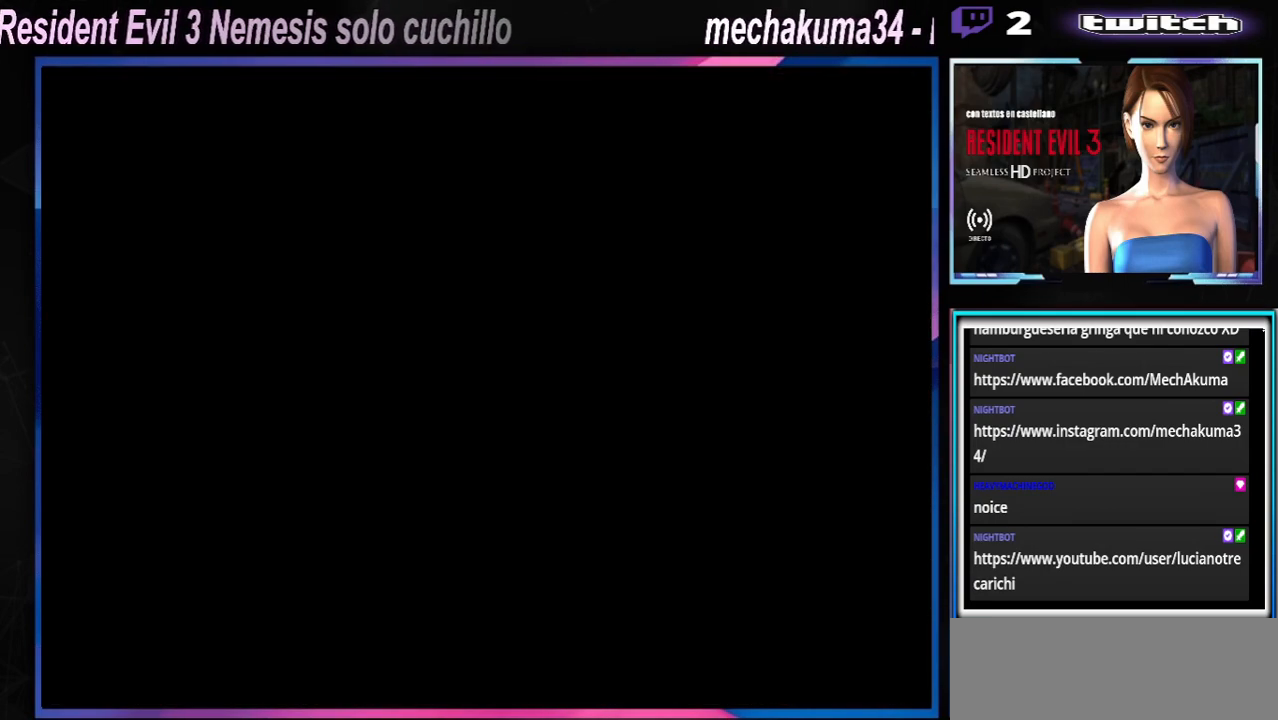
{"dt_ms": 500, "buttons": [], "left_stick": "center", "events": [[67, "A", "up"], [200, "A", "down"], [333, "A", "up"], [333, "left_stick", "center"], [433, "X", "up"]]}